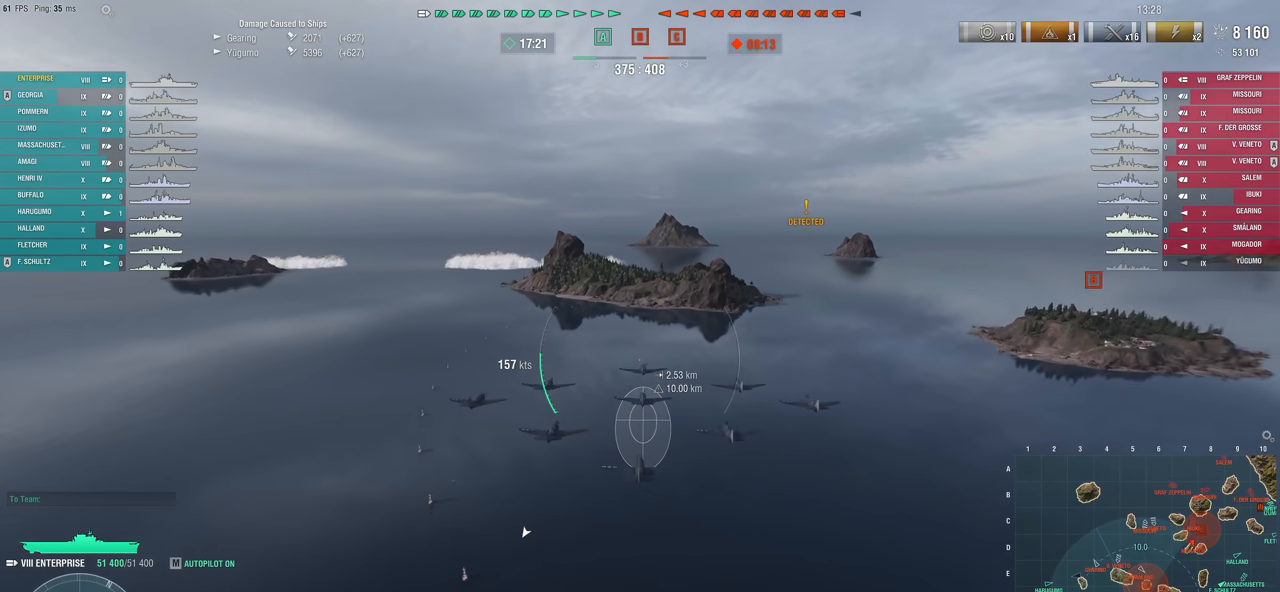
Gameplay with keyboard and mouse; each line is a JSON object with the keys and mouse buttons held at the frame after it. "events" lists presses ("down") and releases ("up") of "1", "2", "3", "4", "5", "a", "alt", "c", "caps_lock", "ctrl", "d", "e", "f", "g", "q", "r", "s", "shift", "space", "t", "tab", "v", "w", "x", "z", "mouse_left", "mouse_wheel" and "mouse_right" between this image and that frame as [ms after this image, input, new state], when the widget could be followed in between. "mouse_left", "mouse_wheel", "mouse_right" = the "left", "wheel", "right" buttons of the "mouse" list. No other keys are recorded. "wheel" means that the mouse wheel is clicked or scrolled. "mouse_move" is the direction in which the mouse moves at that frame (one of eight, or "still"), when it could be read.
{"keys": [], "mouse": [], "mouse_move": "still", "events": []}
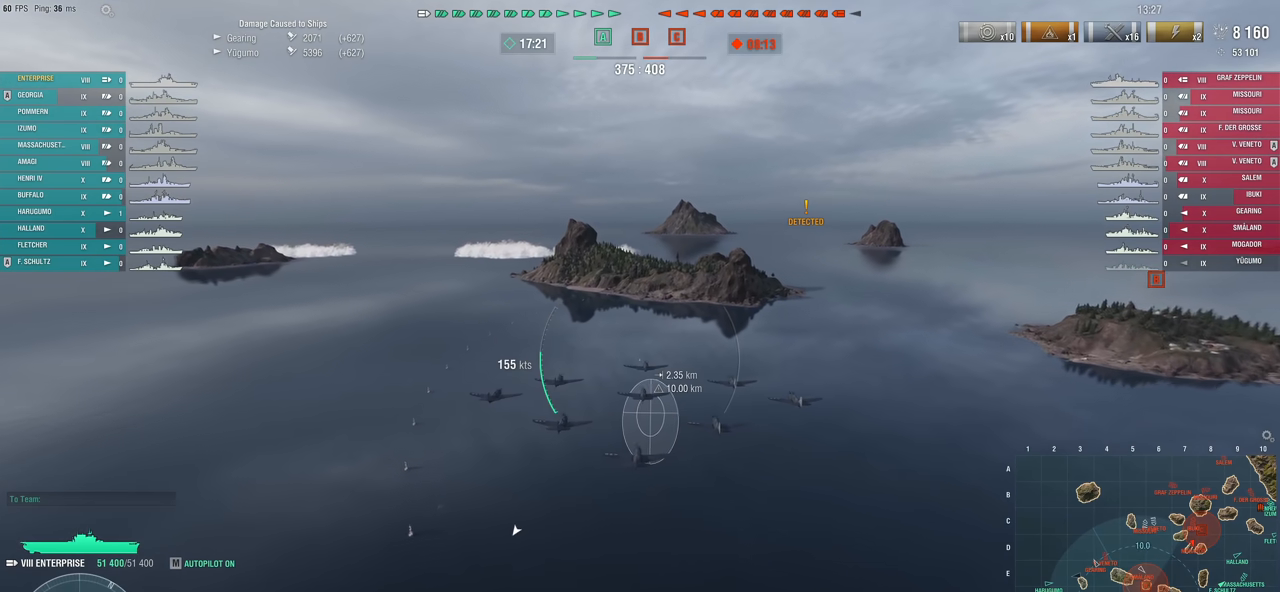
{"keys": [], "mouse": [], "mouse_move": "up", "events": []}
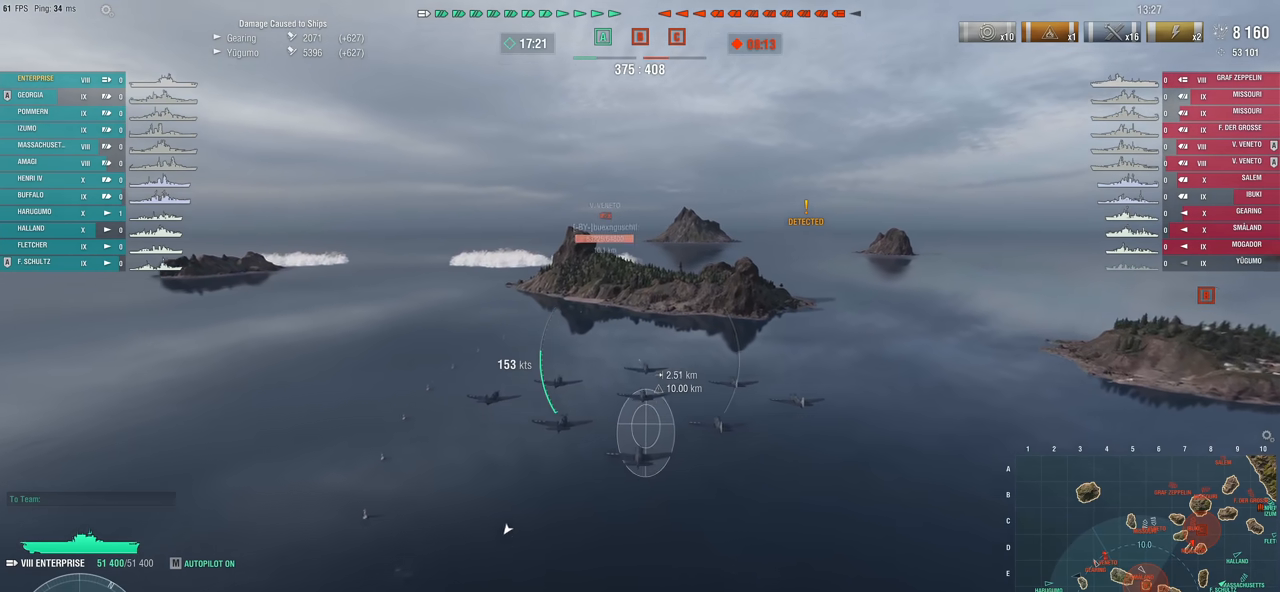
{"keys": [], "mouse": [], "mouse_move": "still", "events": []}
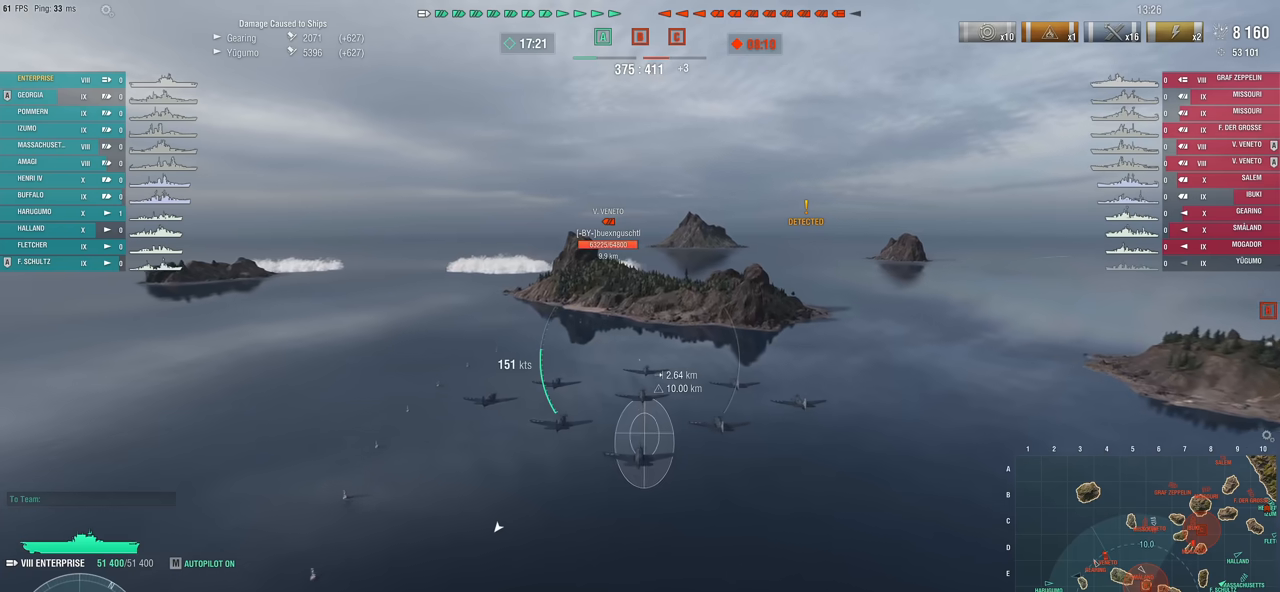
{"keys": [], "mouse": [], "mouse_move": "still", "events": []}
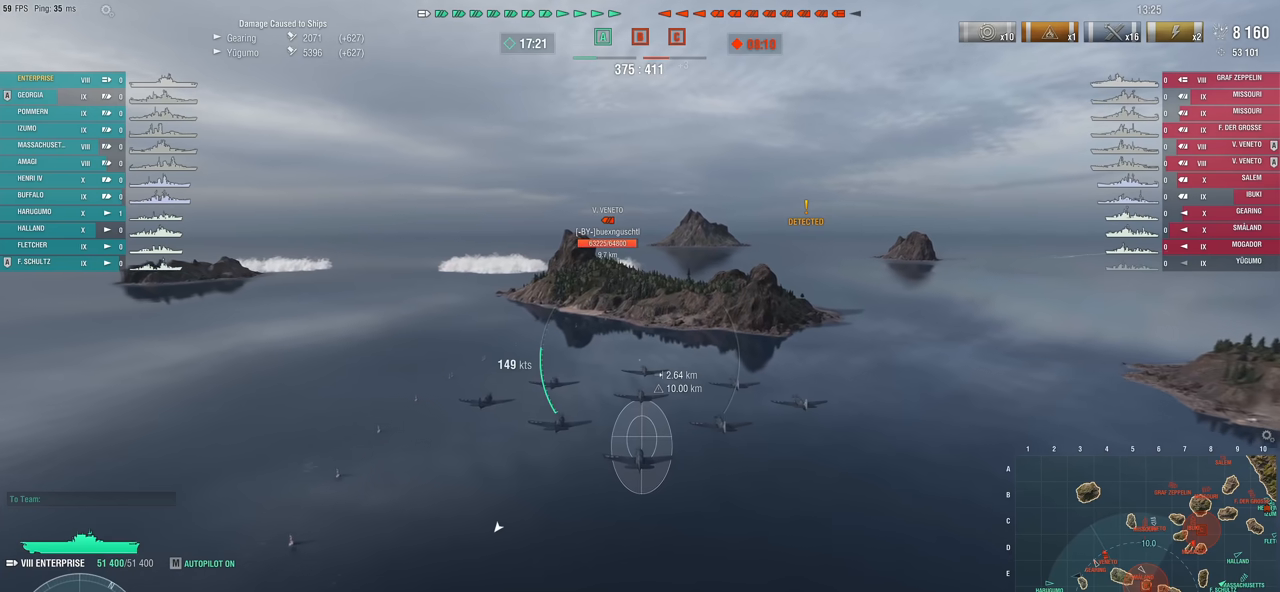
{"keys": [], "mouse": [], "mouse_move": "still", "events": []}
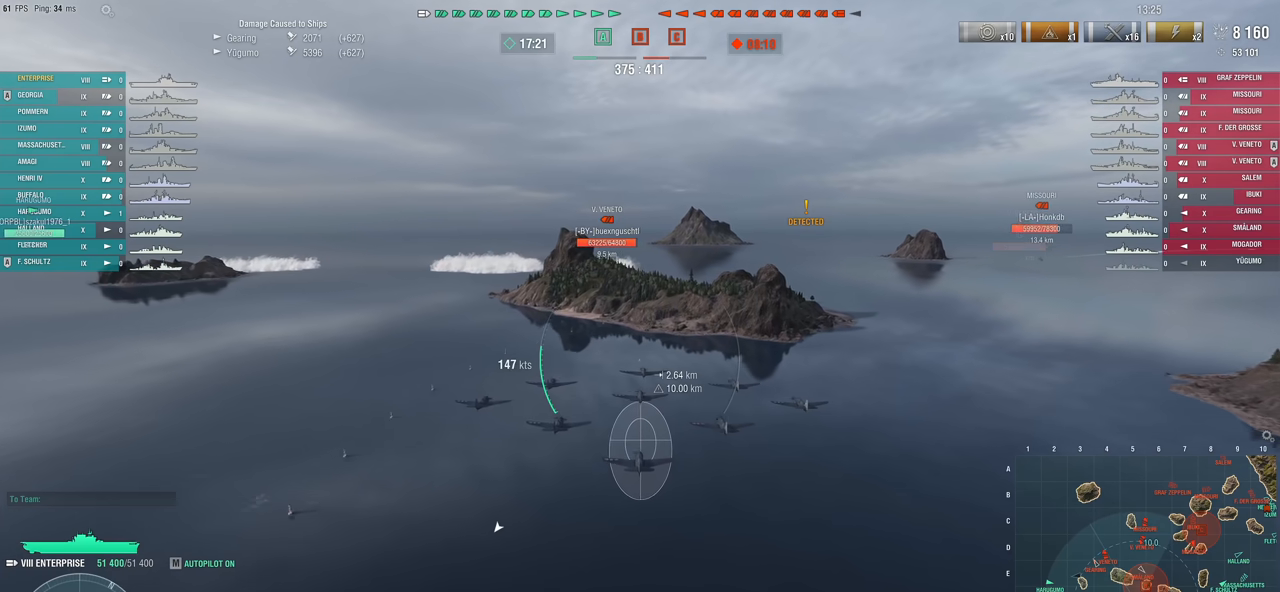
{"keys": [], "mouse": [], "mouse_move": "still", "events": []}
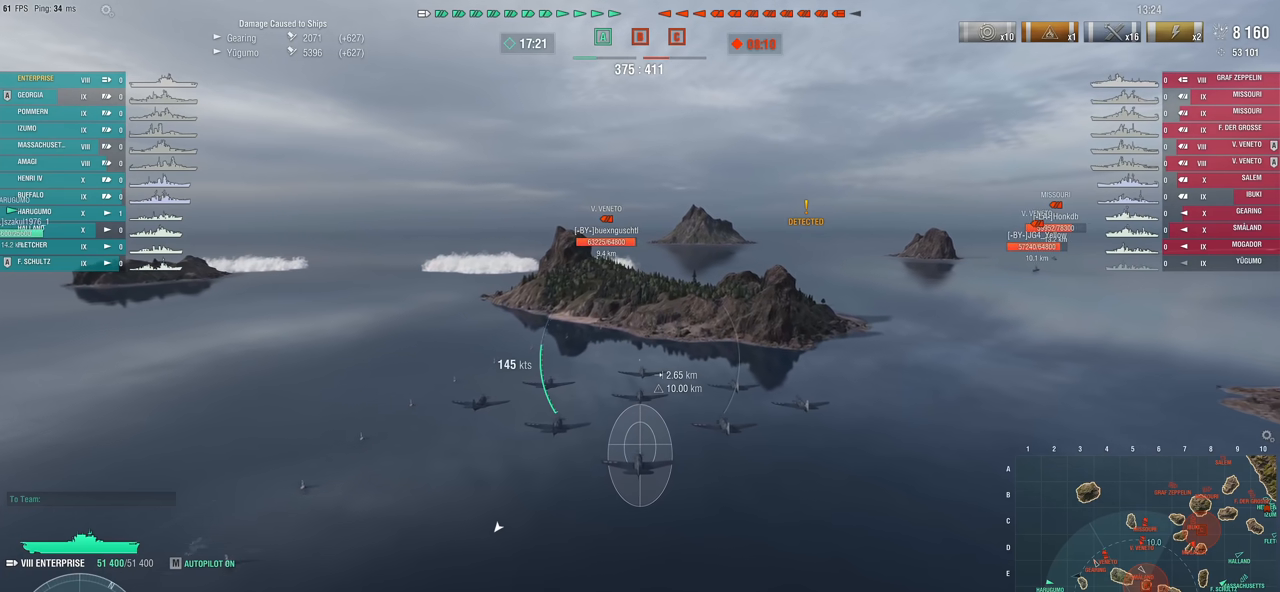
{"keys": [], "mouse": [], "mouse_move": "still", "events": []}
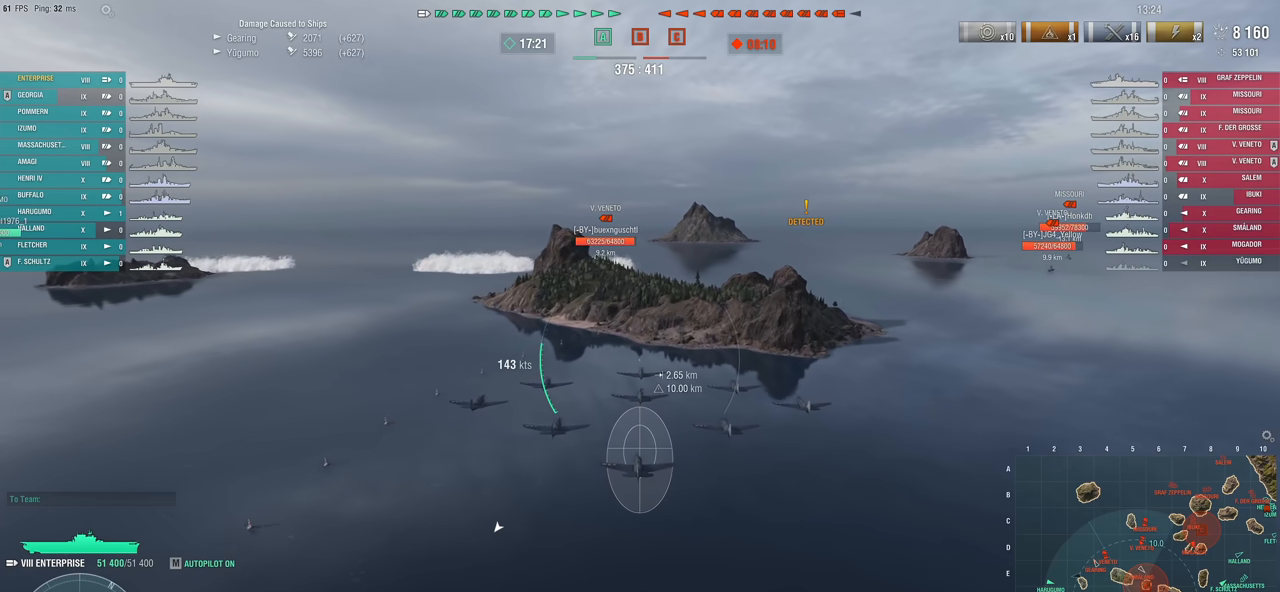
{"keys": [], "mouse": [], "mouse_move": "still", "events": []}
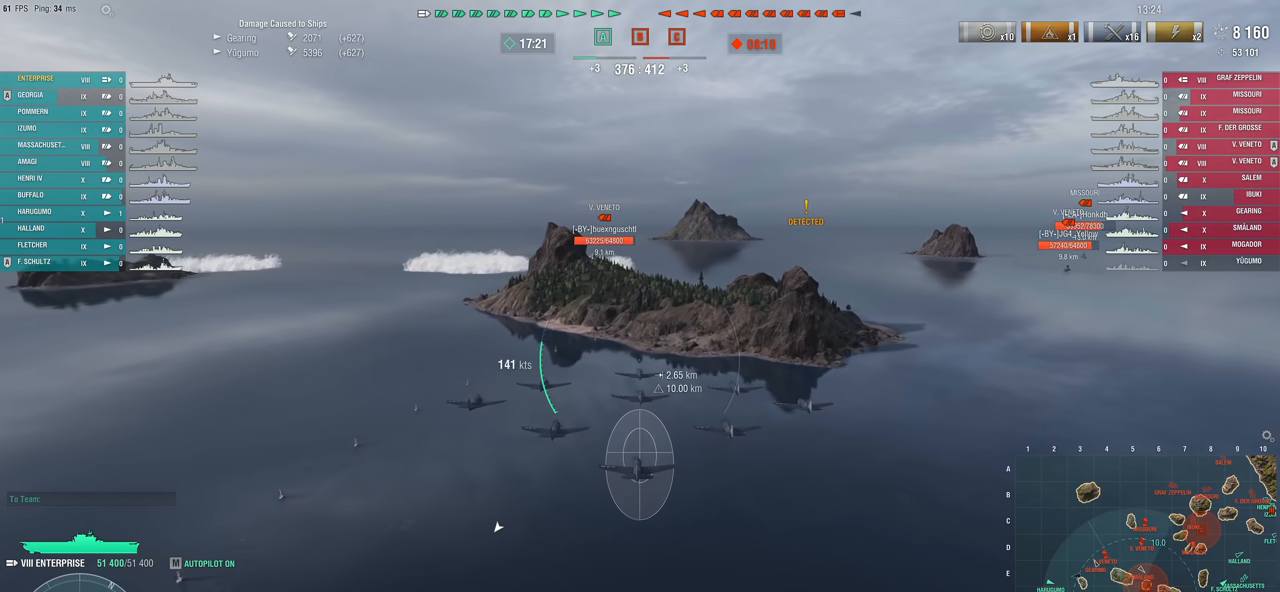
{"keys": [], "mouse": [], "mouse_move": "up-right", "events": []}
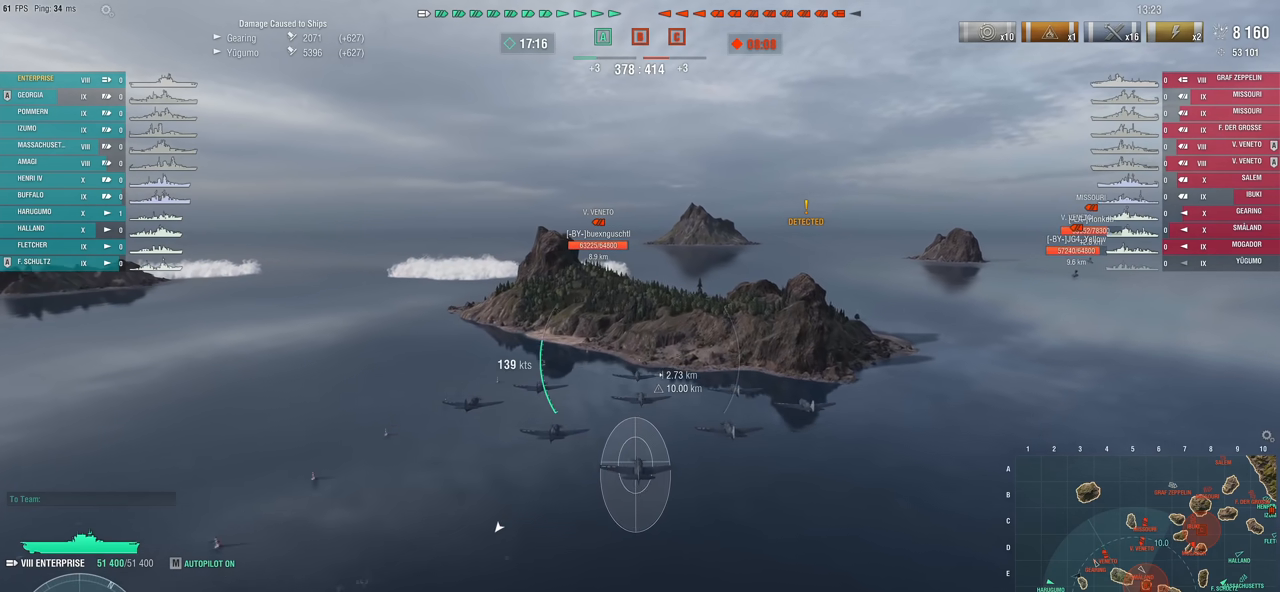
{"keys": ["w"], "mouse": [], "mouse_move": "still", "events": [[267, "w", "down"]]}
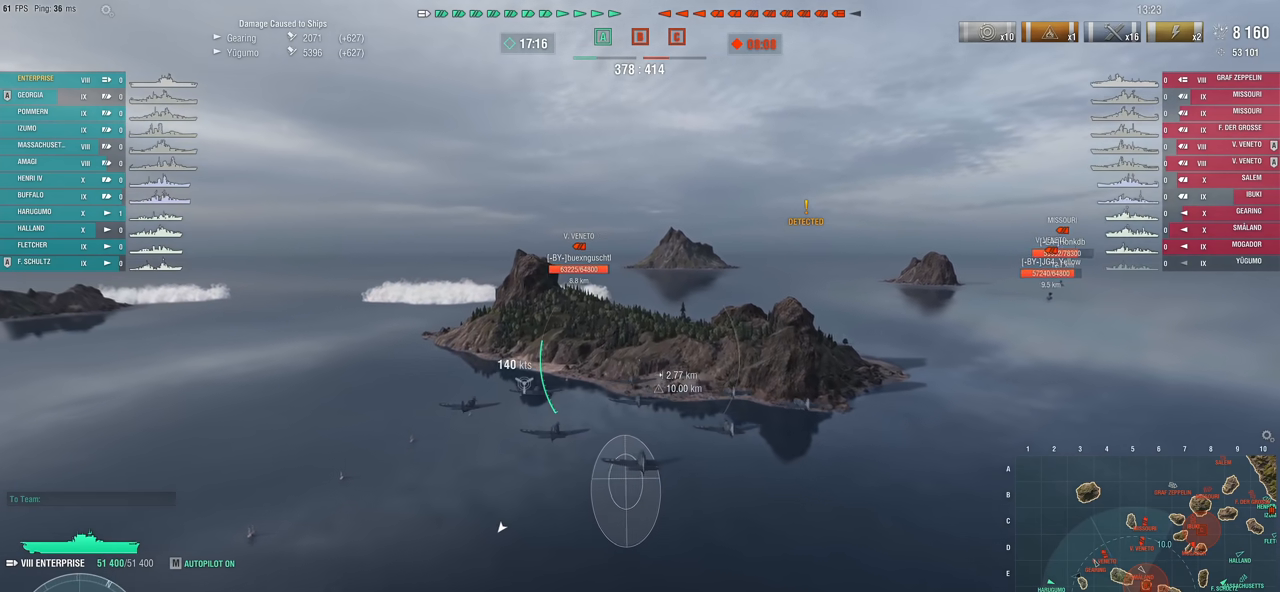
{"keys": ["w"], "mouse": [], "mouse_move": "still", "events": []}
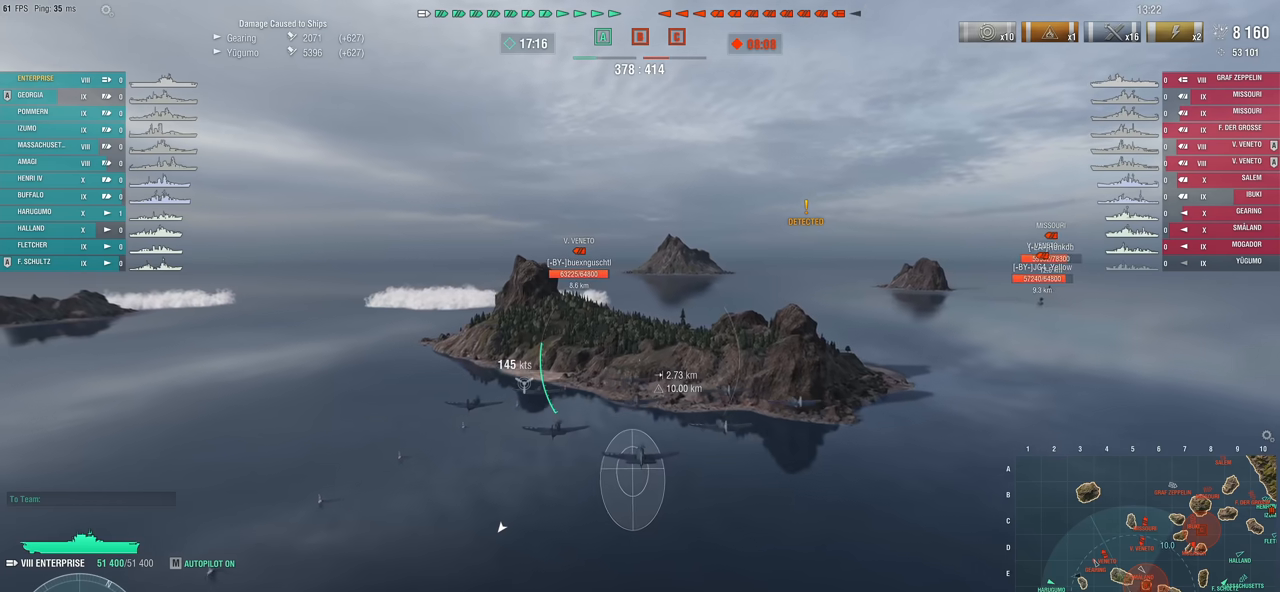
{"keys": [], "mouse": [], "mouse_move": "still", "events": [[333, "w", "up"]]}
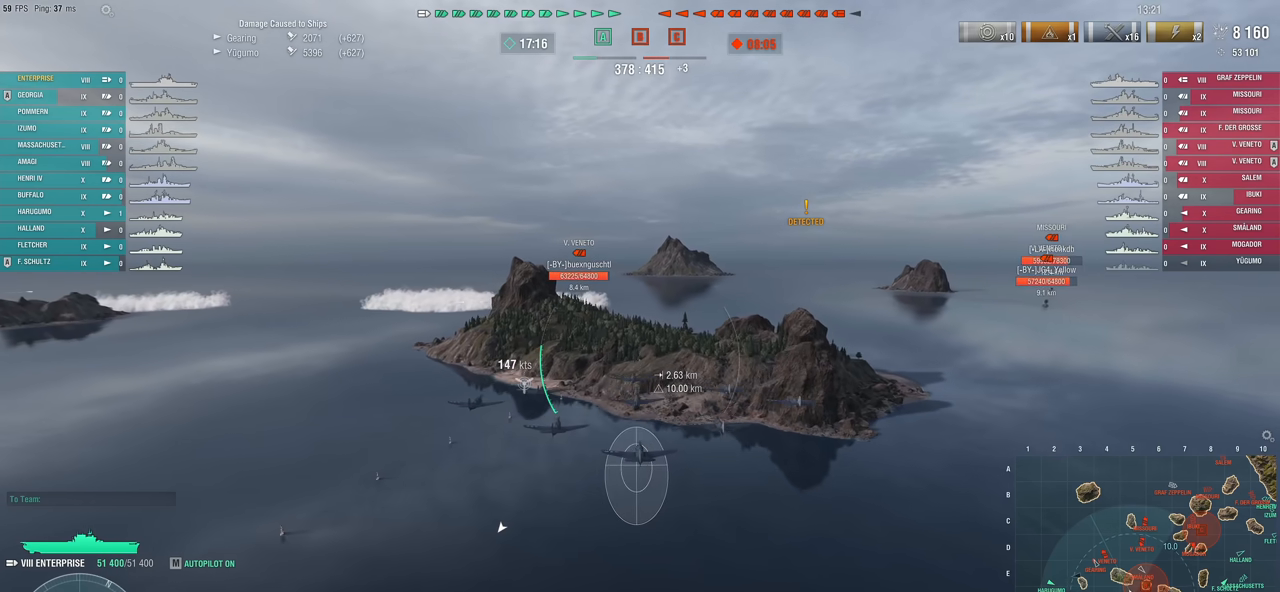
{"keys": [], "mouse": [], "mouse_move": "still", "events": []}
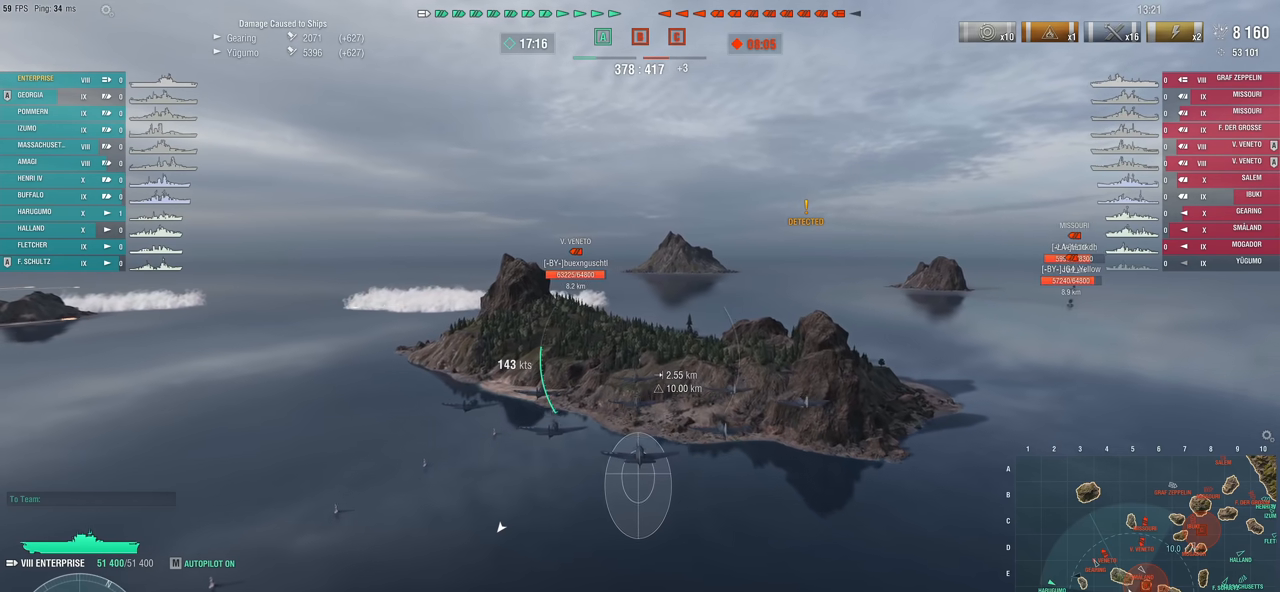
{"keys": [], "mouse": [], "mouse_move": "still", "events": []}
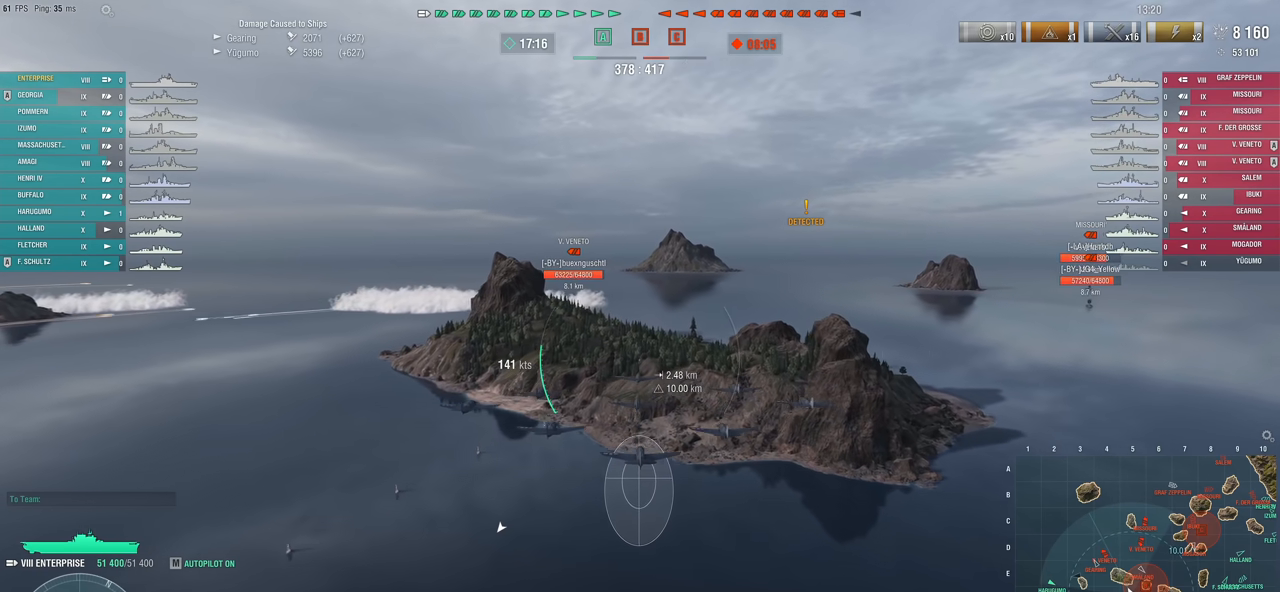
{"keys": [], "mouse": [], "mouse_move": "still", "events": []}
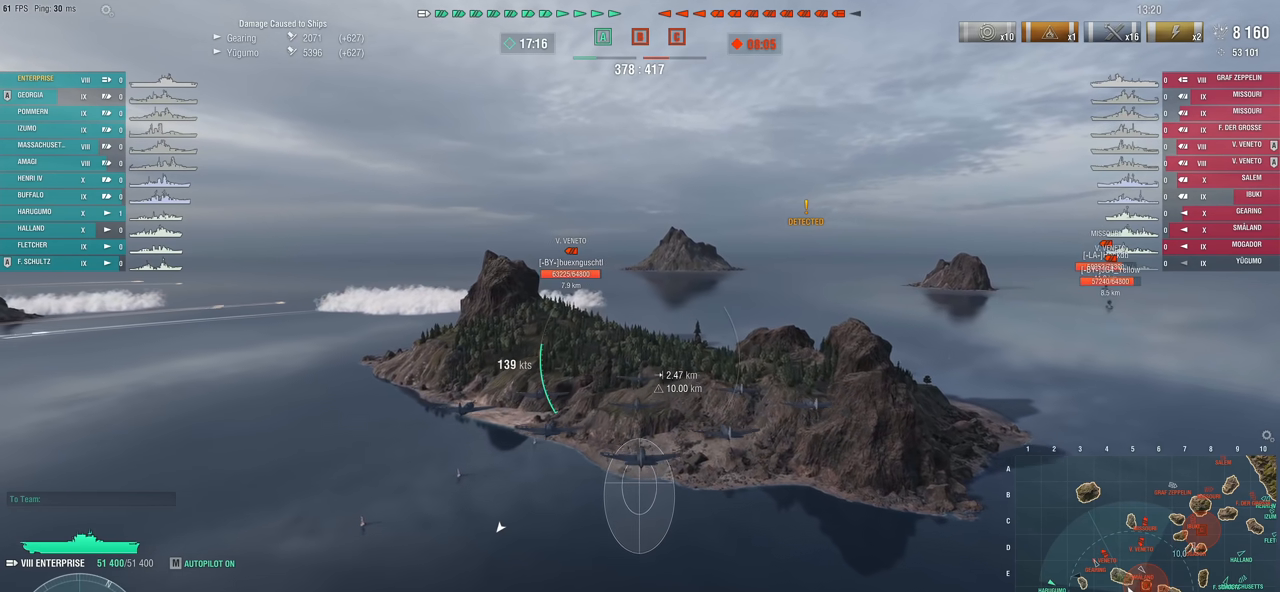
{"keys": [], "mouse": [], "mouse_move": "still", "events": []}
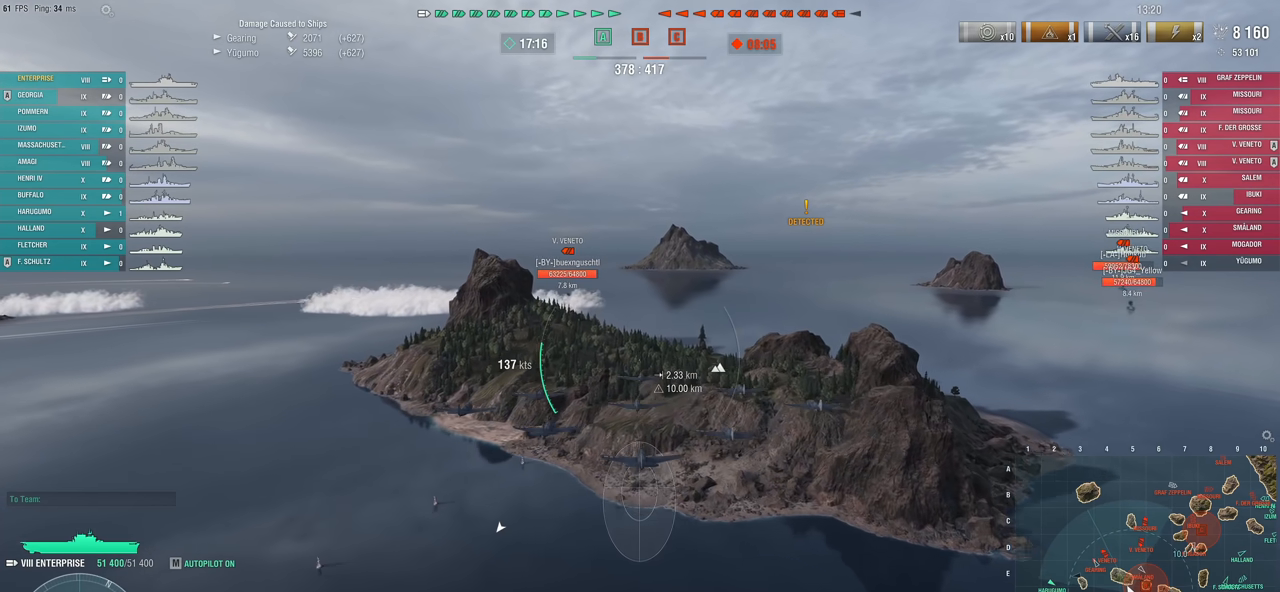
{"keys": [], "mouse": [], "mouse_move": "left", "events": []}
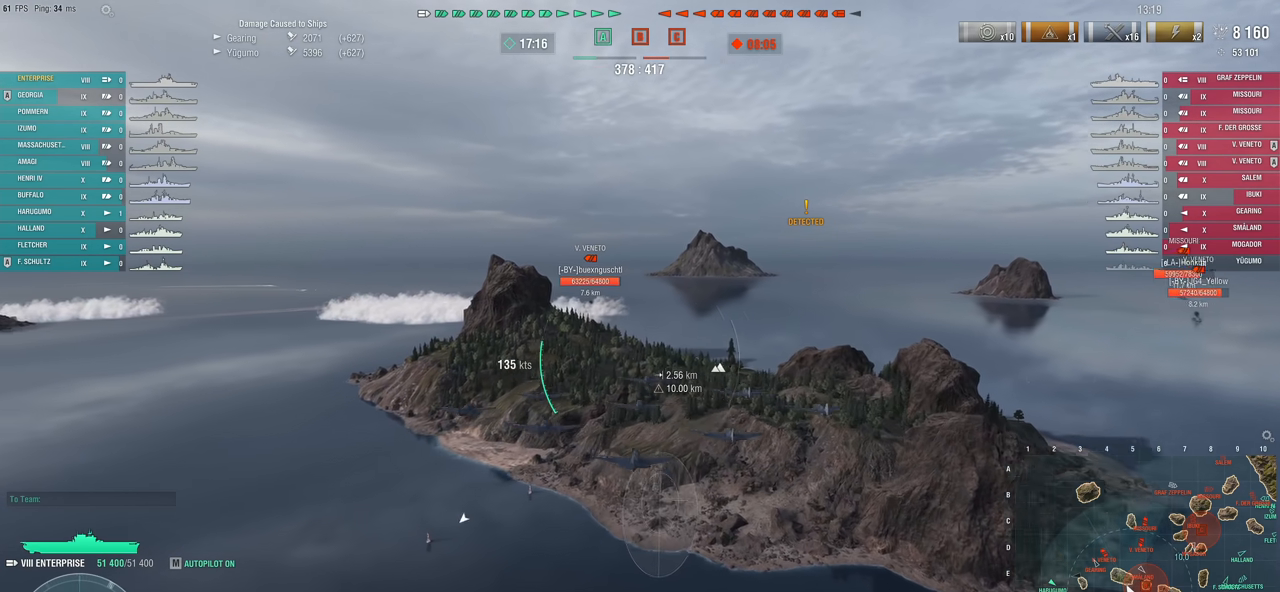
{"keys": ["a", "w"], "mouse": [], "mouse_move": "left", "events": [[250, "a", "down"], [300, "w", "down"]]}
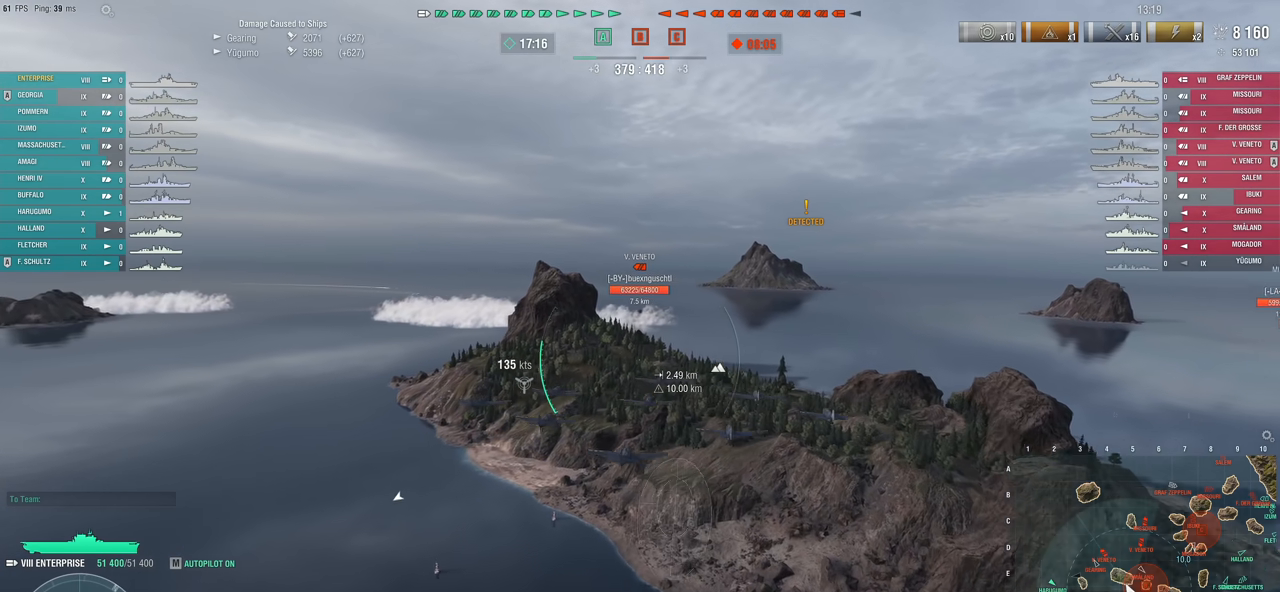
{"keys": ["w"], "mouse": [], "mouse_move": "still", "events": [[67, "a", "up"]]}
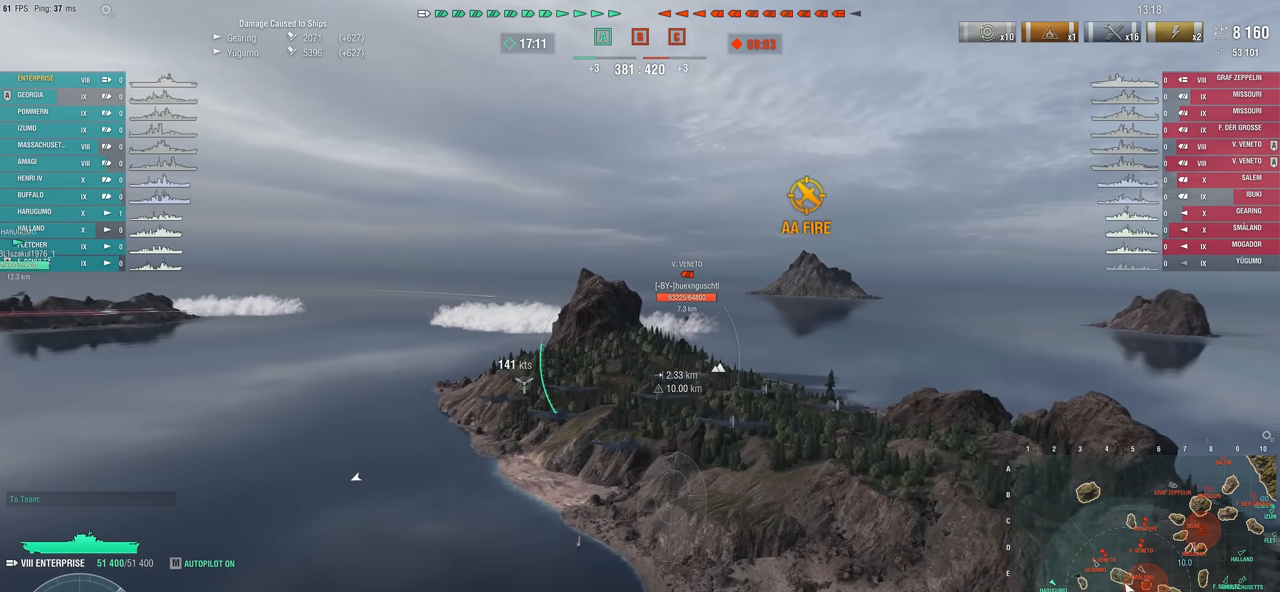
{"keys": ["w"], "mouse": [], "mouse_move": "left", "events": [[50, "t", "down"], [183, "t", "up"]]}
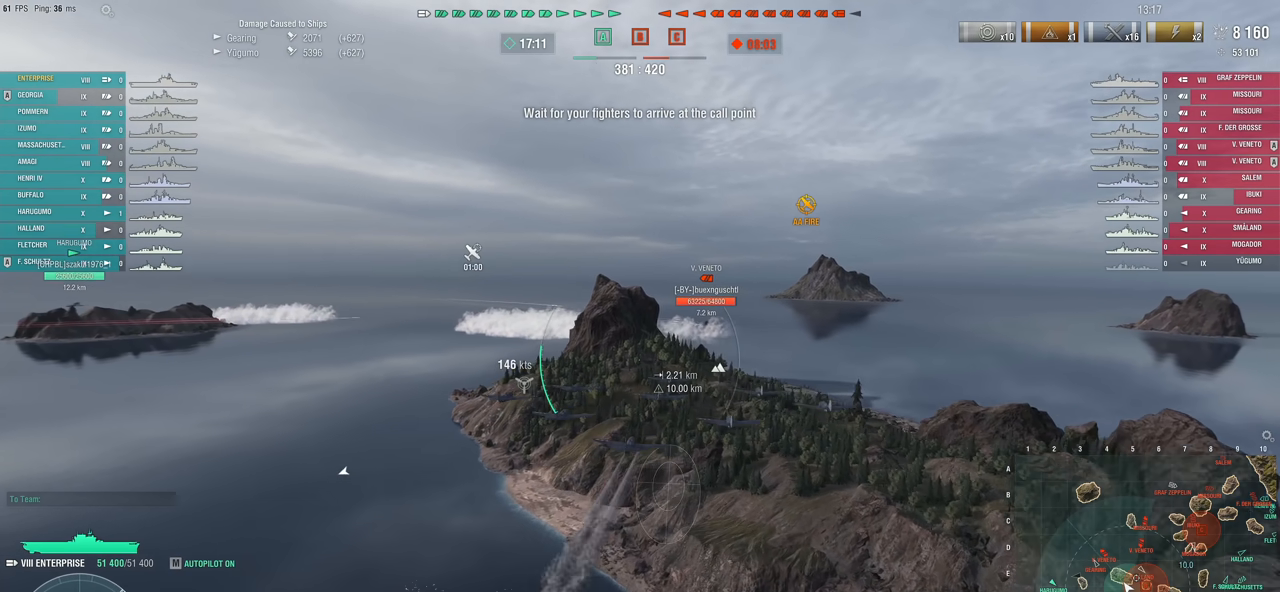
{"keys": ["a"], "mouse": [], "mouse_move": "still", "events": [[67, "a", "down"], [200, "w", "up"]]}
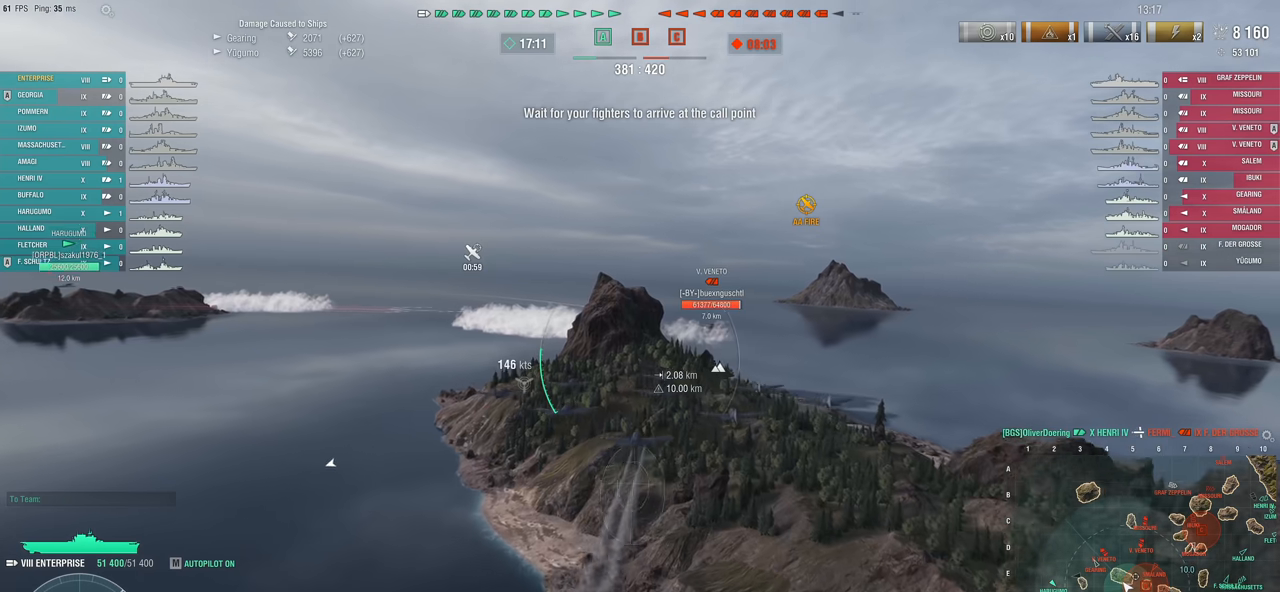
{"keys": ["a"], "mouse": [], "mouse_move": "still", "events": []}
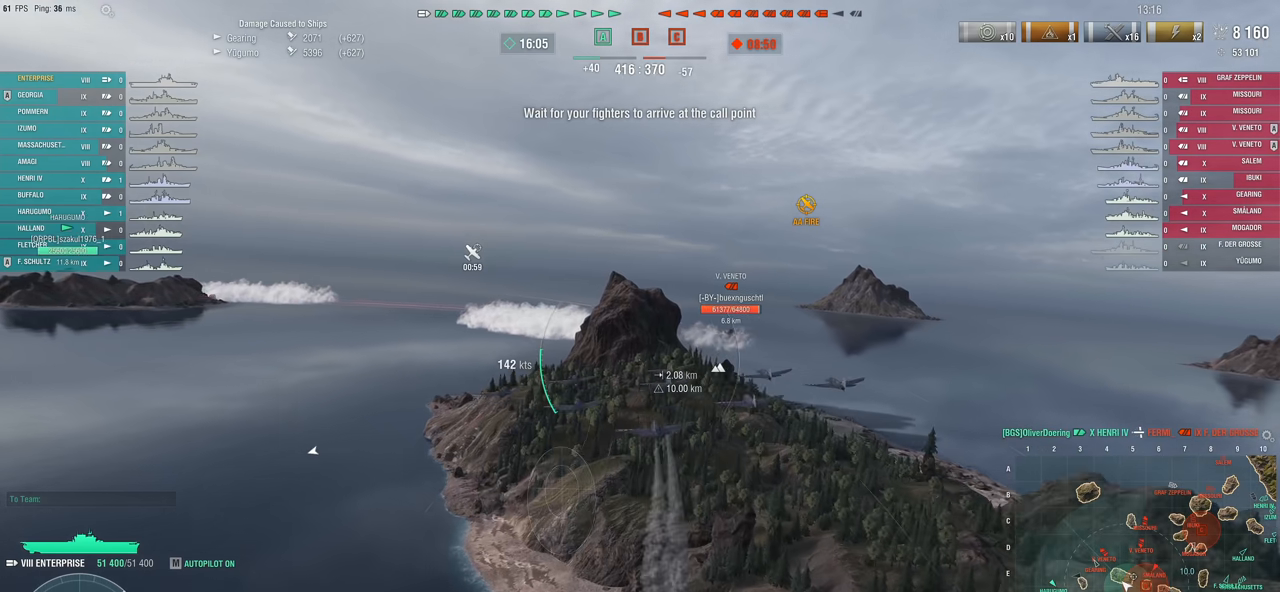
{"keys": ["a", "w"], "mouse": [], "mouse_move": "left", "events": [[50, "w", "down"]]}
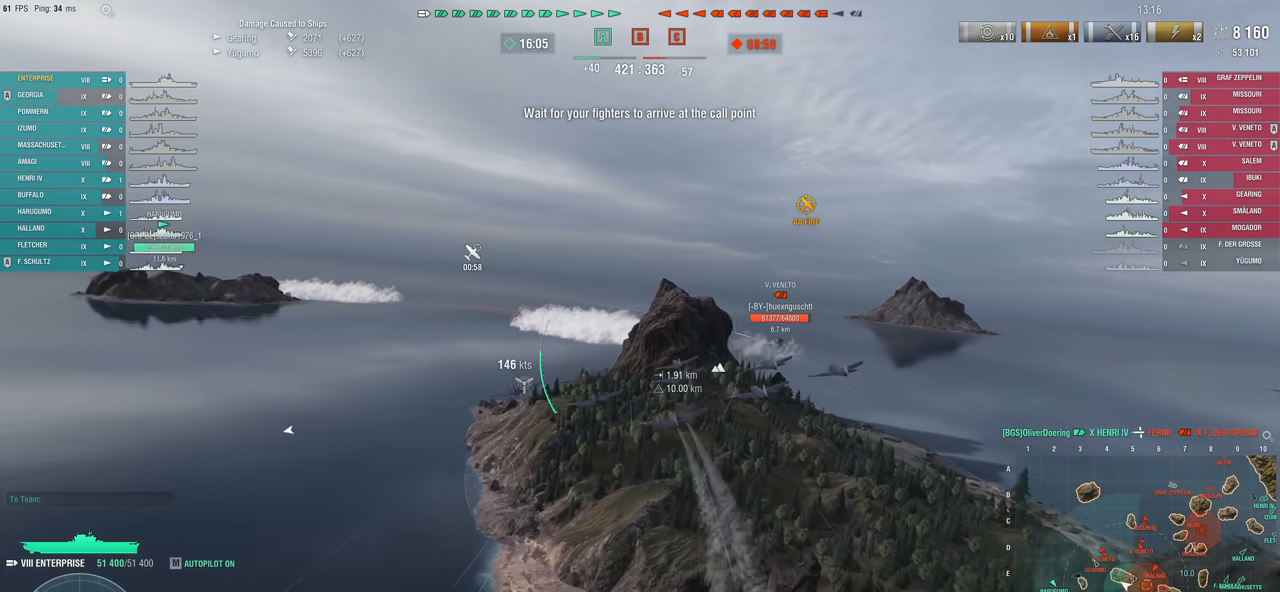
{"keys": ["w"], "mouse": [], "mouse_move": "still", "events": [[333, "a", "up"]]}
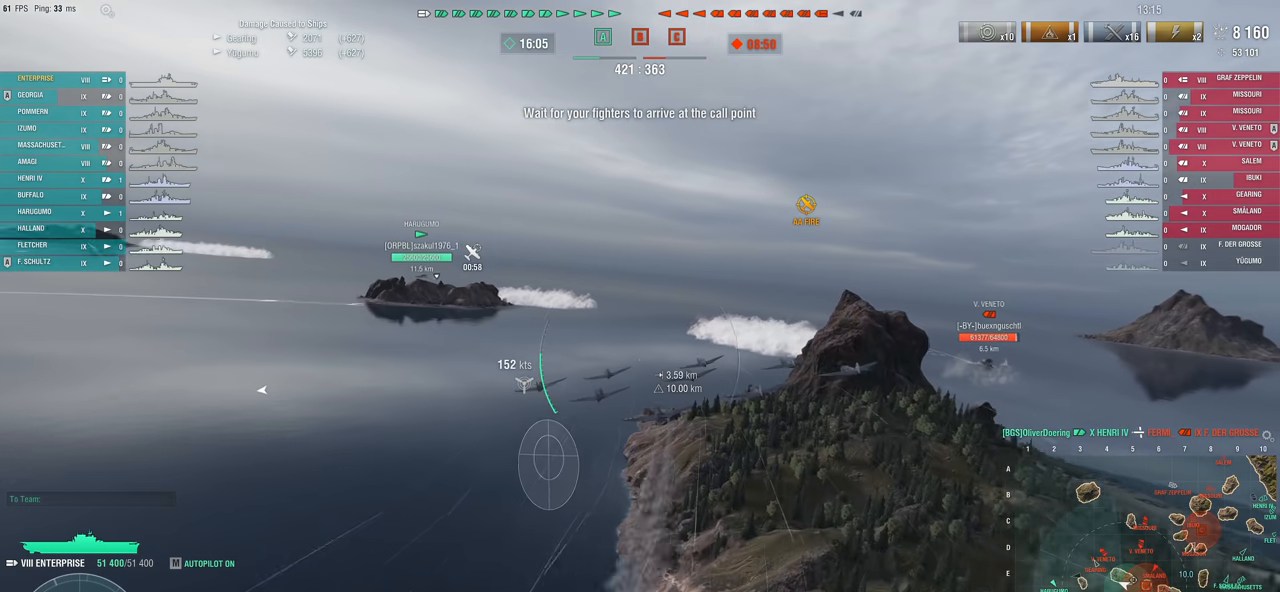
{"keys": ["w"], "mouse": [], "mouse_move": "still", "events": []}